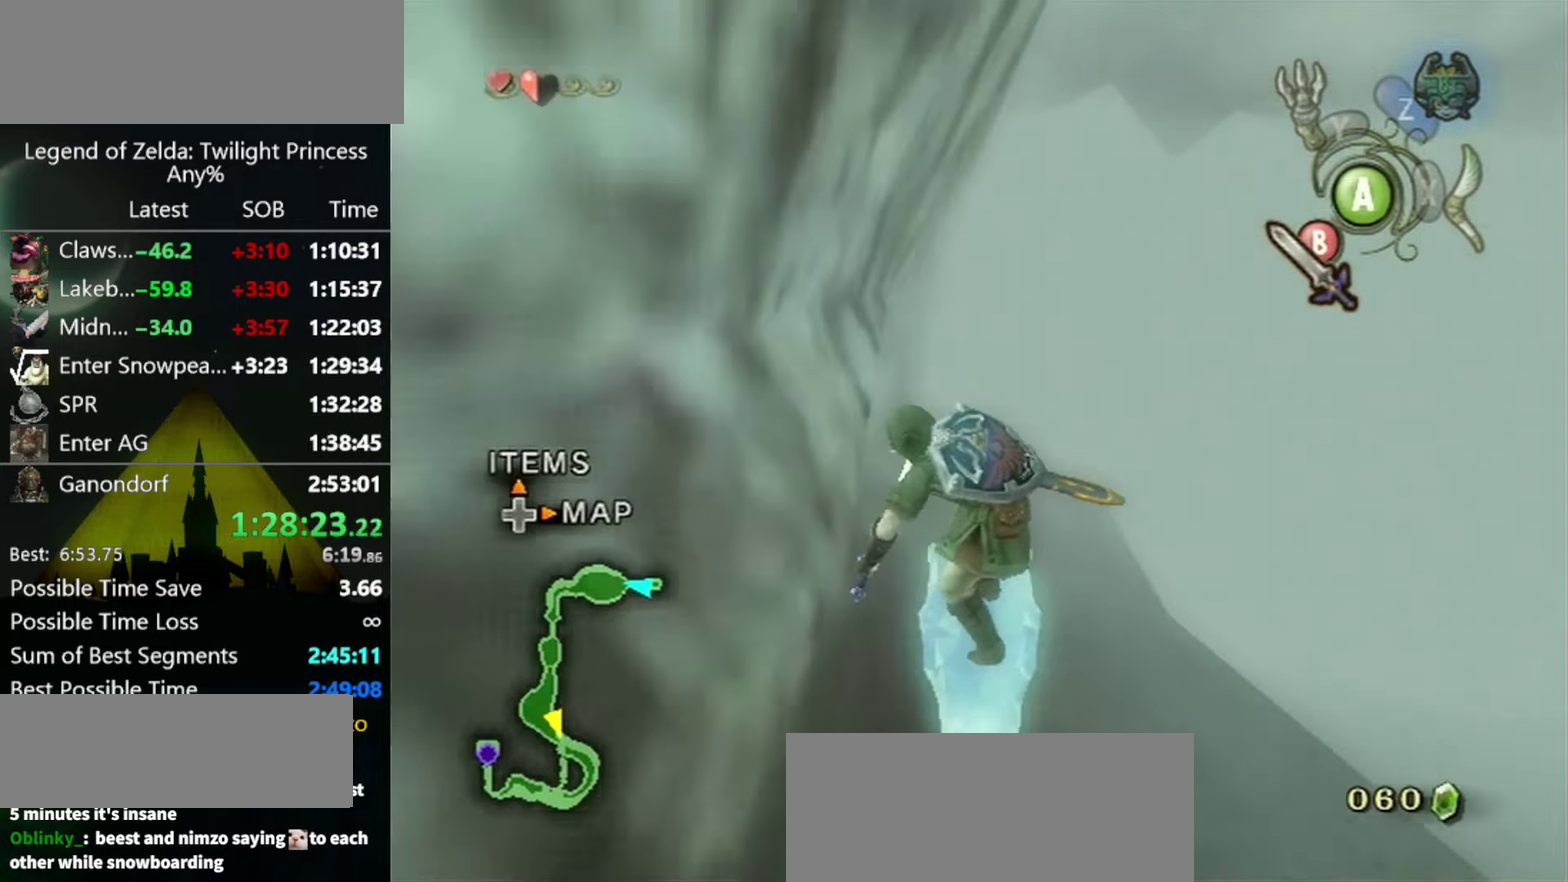
Gameplay with a controller (Nintendo layout); each line is a JSON object with the inputs held at the frame after it. "events" lists button and stick changes between this image and that frame as [ms after this image, input, new state], when the widget could be followed in between. Not read: L3 R3.
{"buttons": [], "left_stick": "up", "right_stick": "center", "events": []}
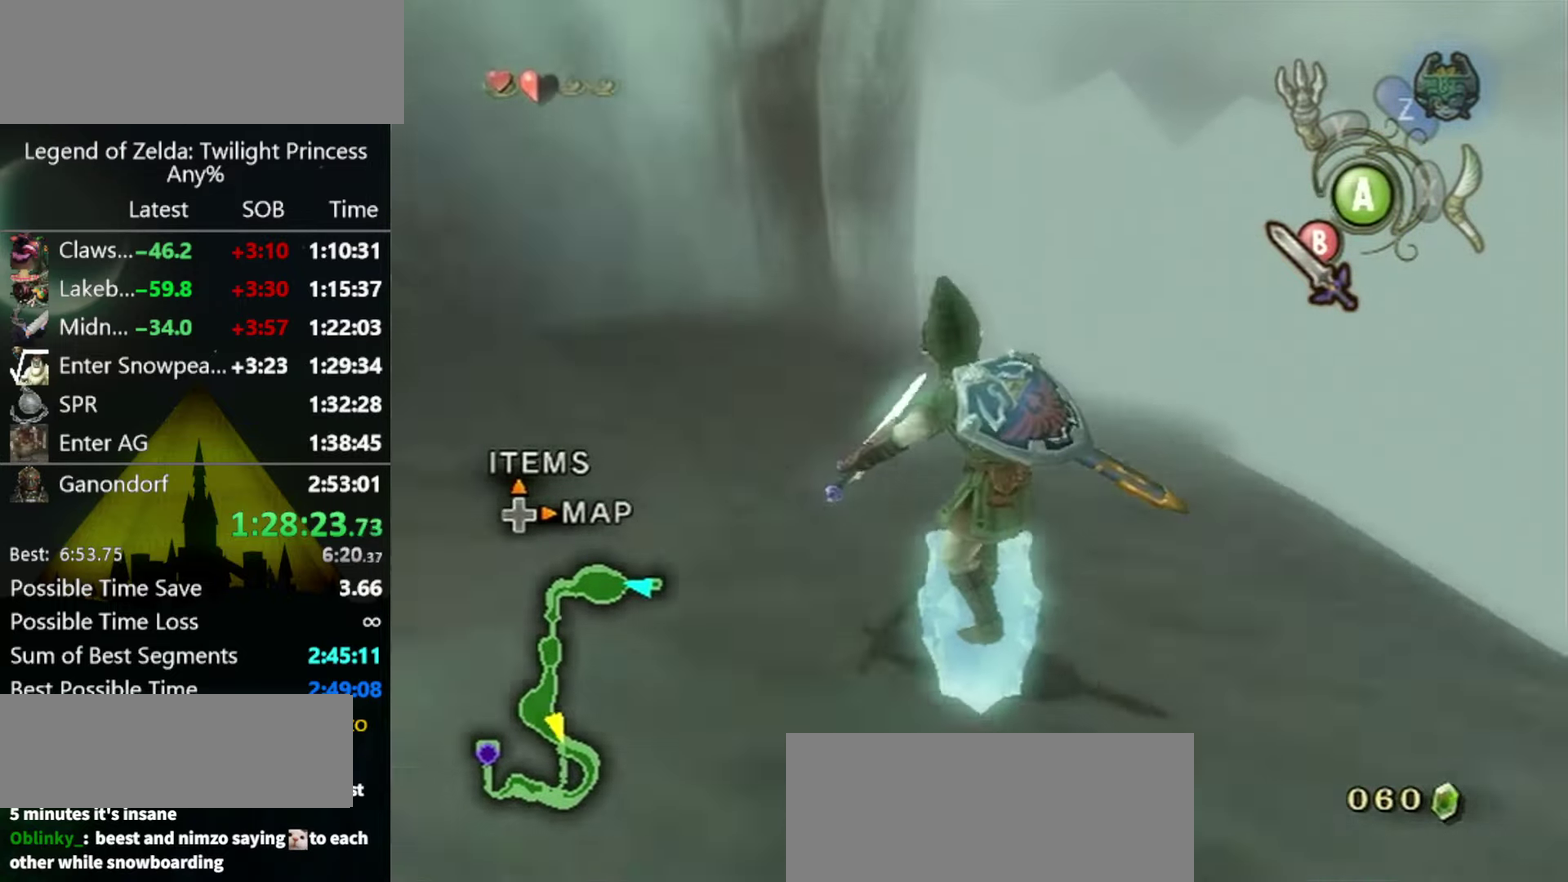
{"buttons": [], "left_stick": "up", "right_stick": "center", "events": [[167, "A", "down"], [267, "A", "up"], [334, "A", "down"], [400, "A", "up"]]}
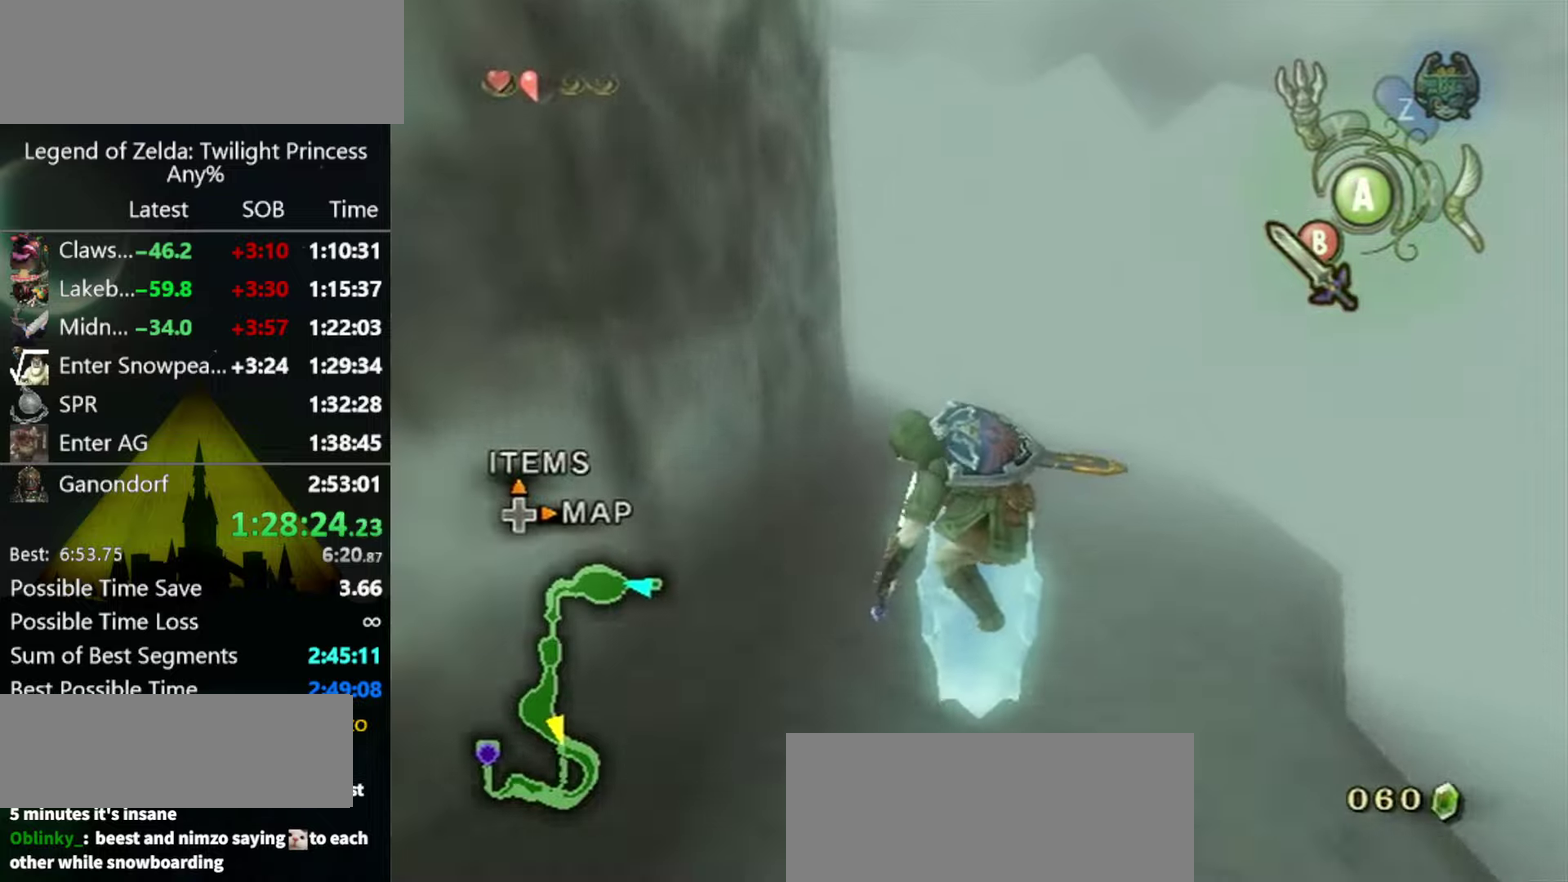
{"buttons": [], "left_stick": "up", "right_stick": "center", "events": []}
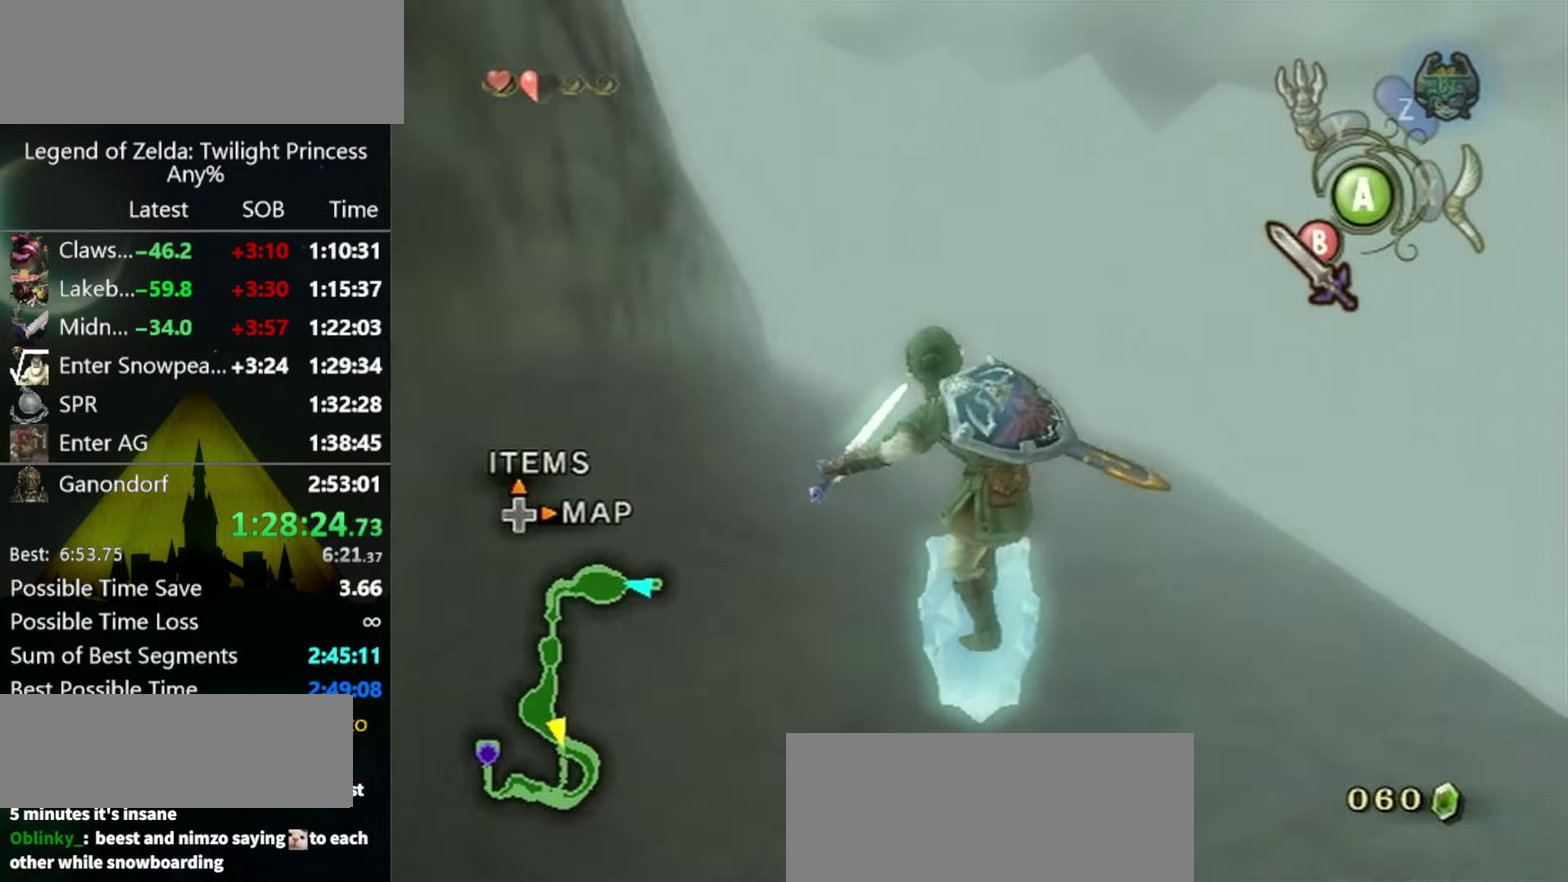
{"buttons": [], "left_stick": "up", "right_stick": "center", "events": []}
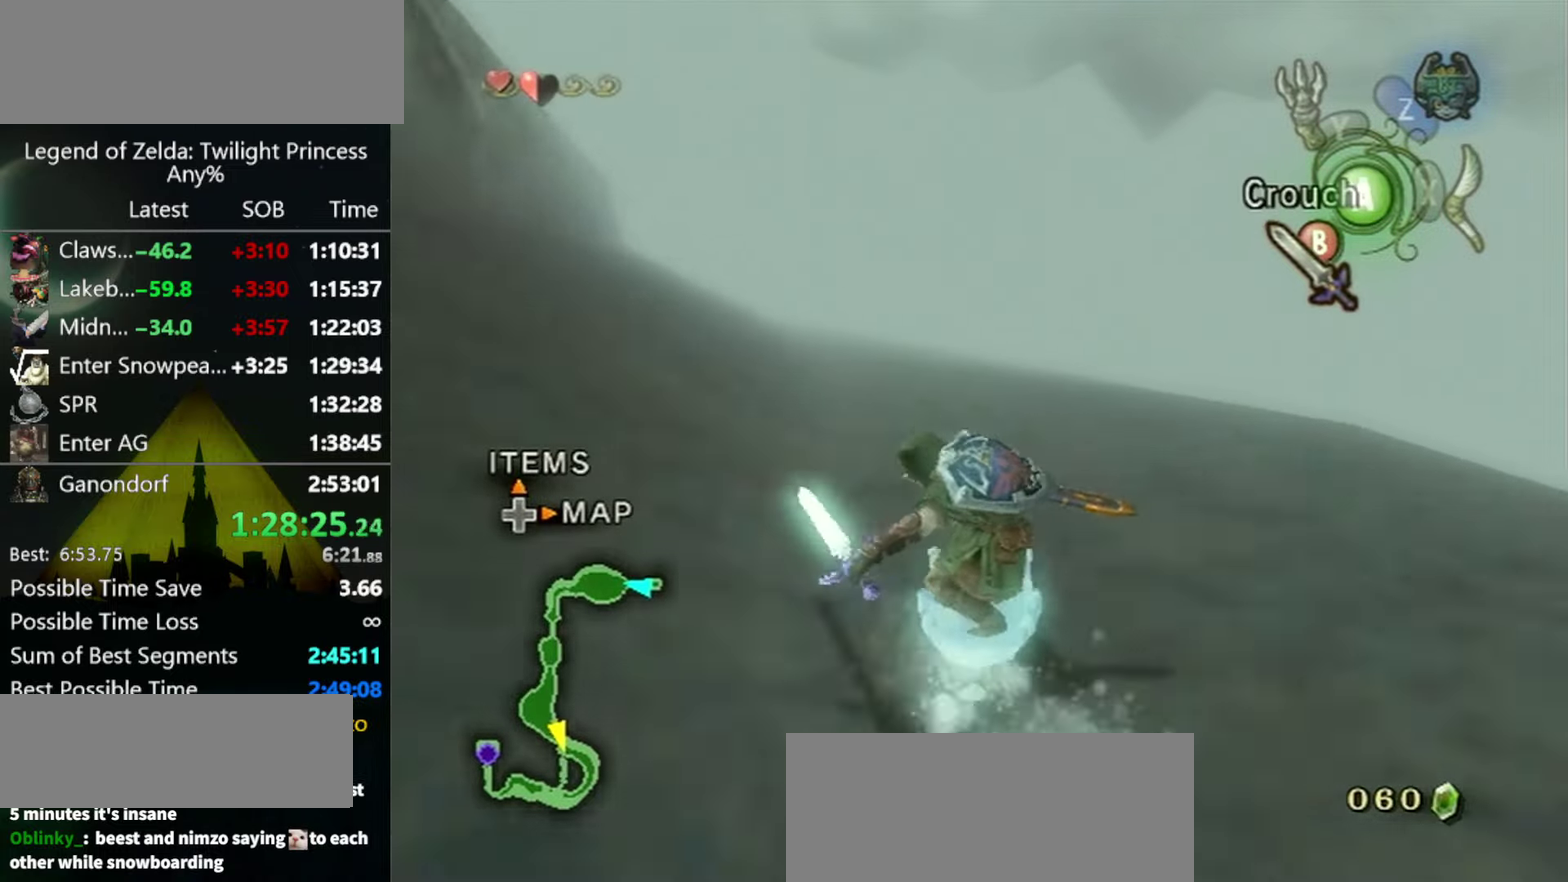
{"buttons": [], "left_stick": "up", "right_stick": "center", "events": []}
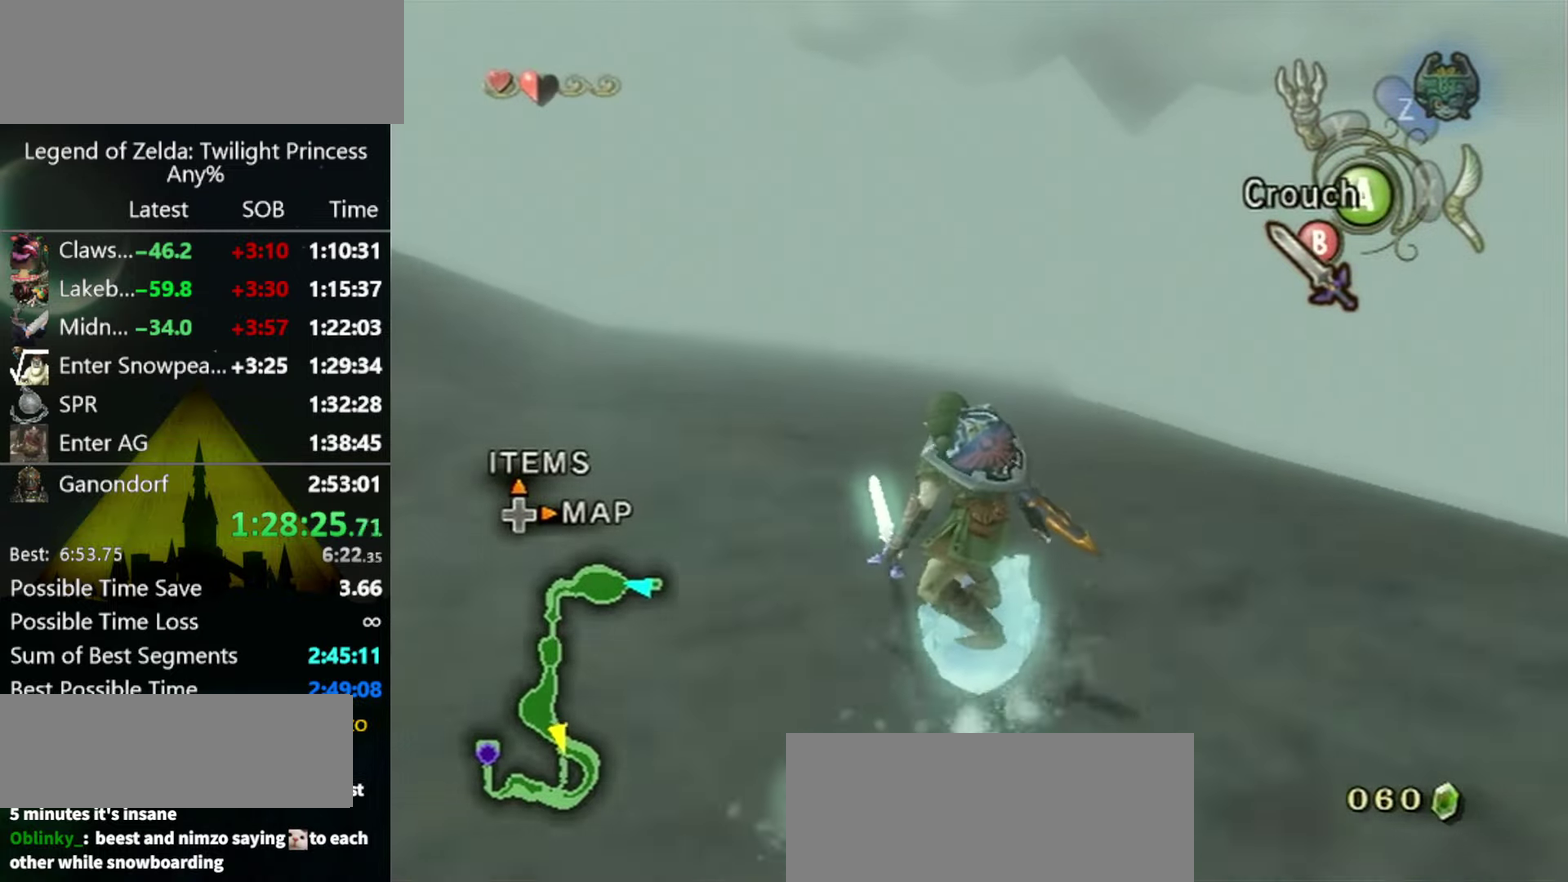
{"buttons": [], "left_stick": "up", "right_stick": "center", "events": []}
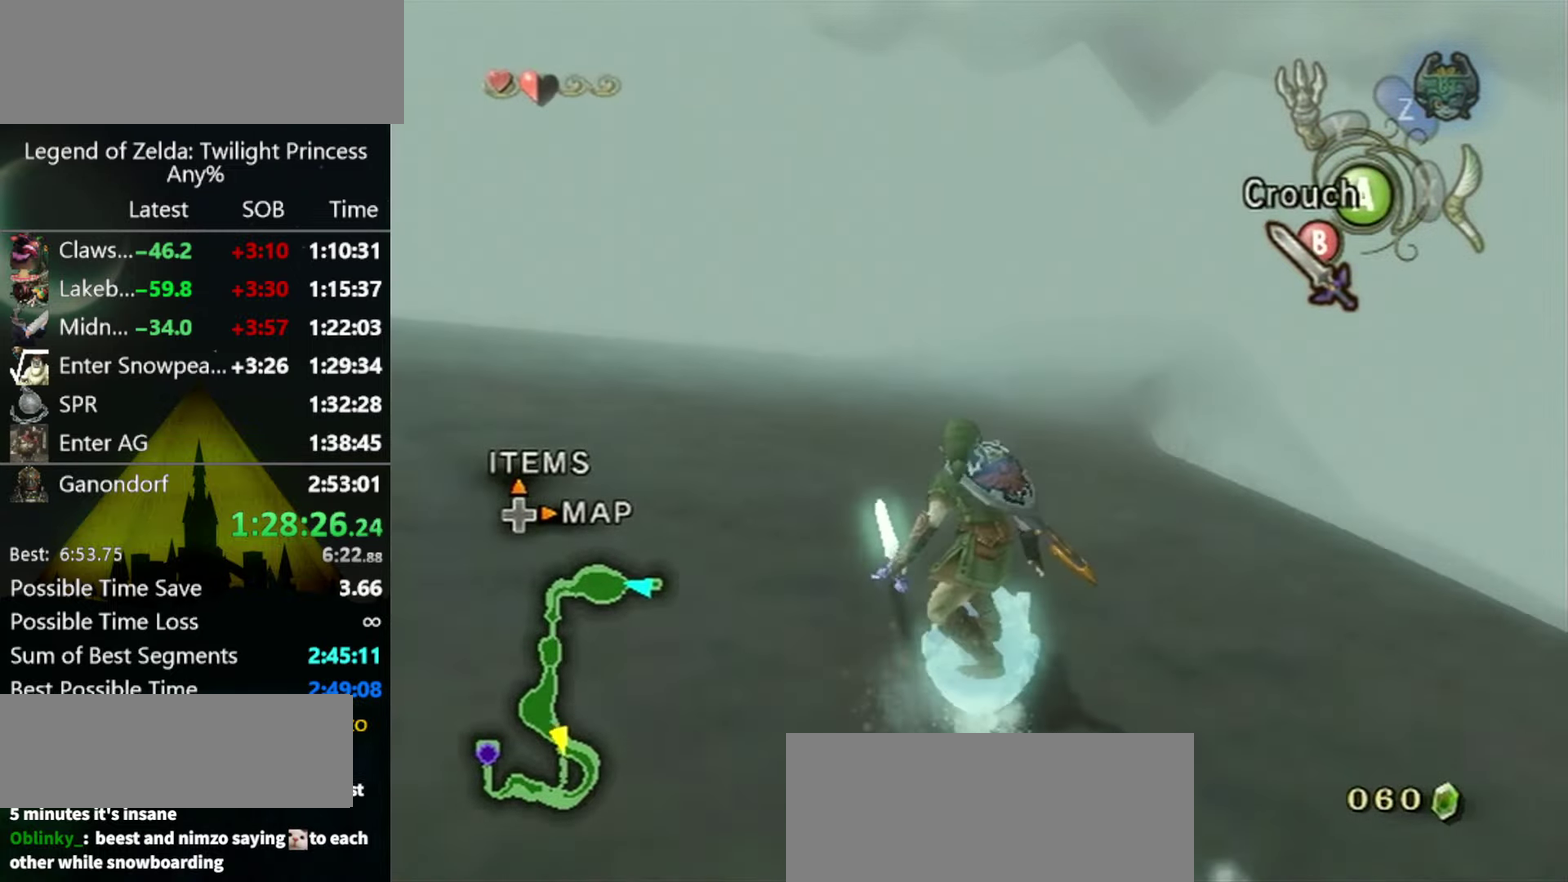
{"buttons": [], "left_stick": "up", "right_stick": "center", "events": [[34, "left_stick", "up-right"], [334, "left_stick", "up"]]}
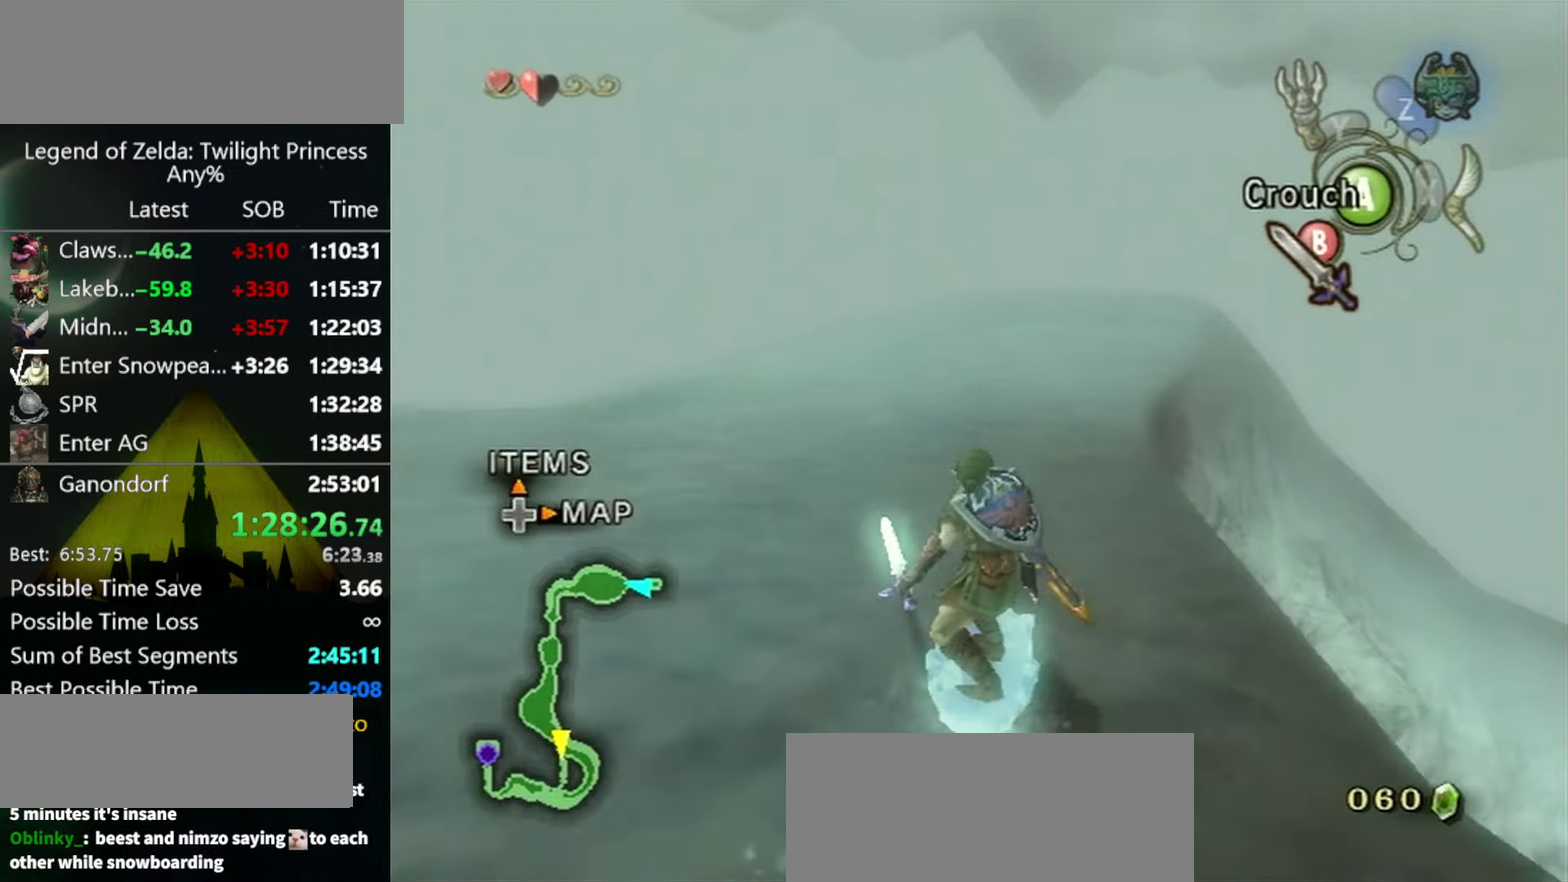
{"buttons": [], "left_stick": "up", "right_stick": "center", "events": []}
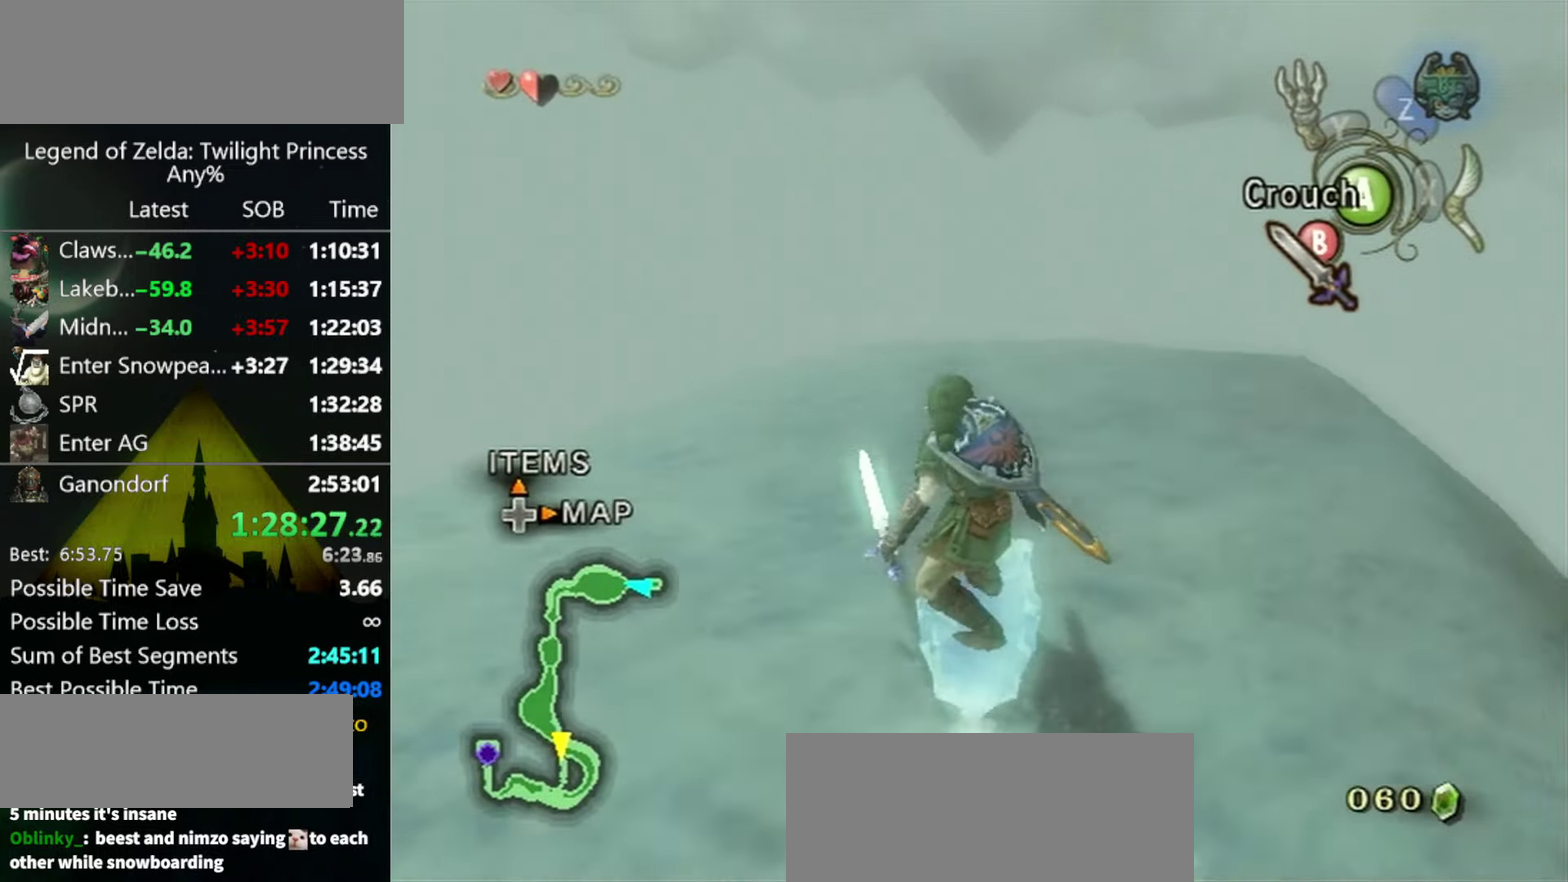
{"buttons": [], "left_stick": "up-left", "right_stick": "center", "events": [[400, "left_stick", "up-left"]]}
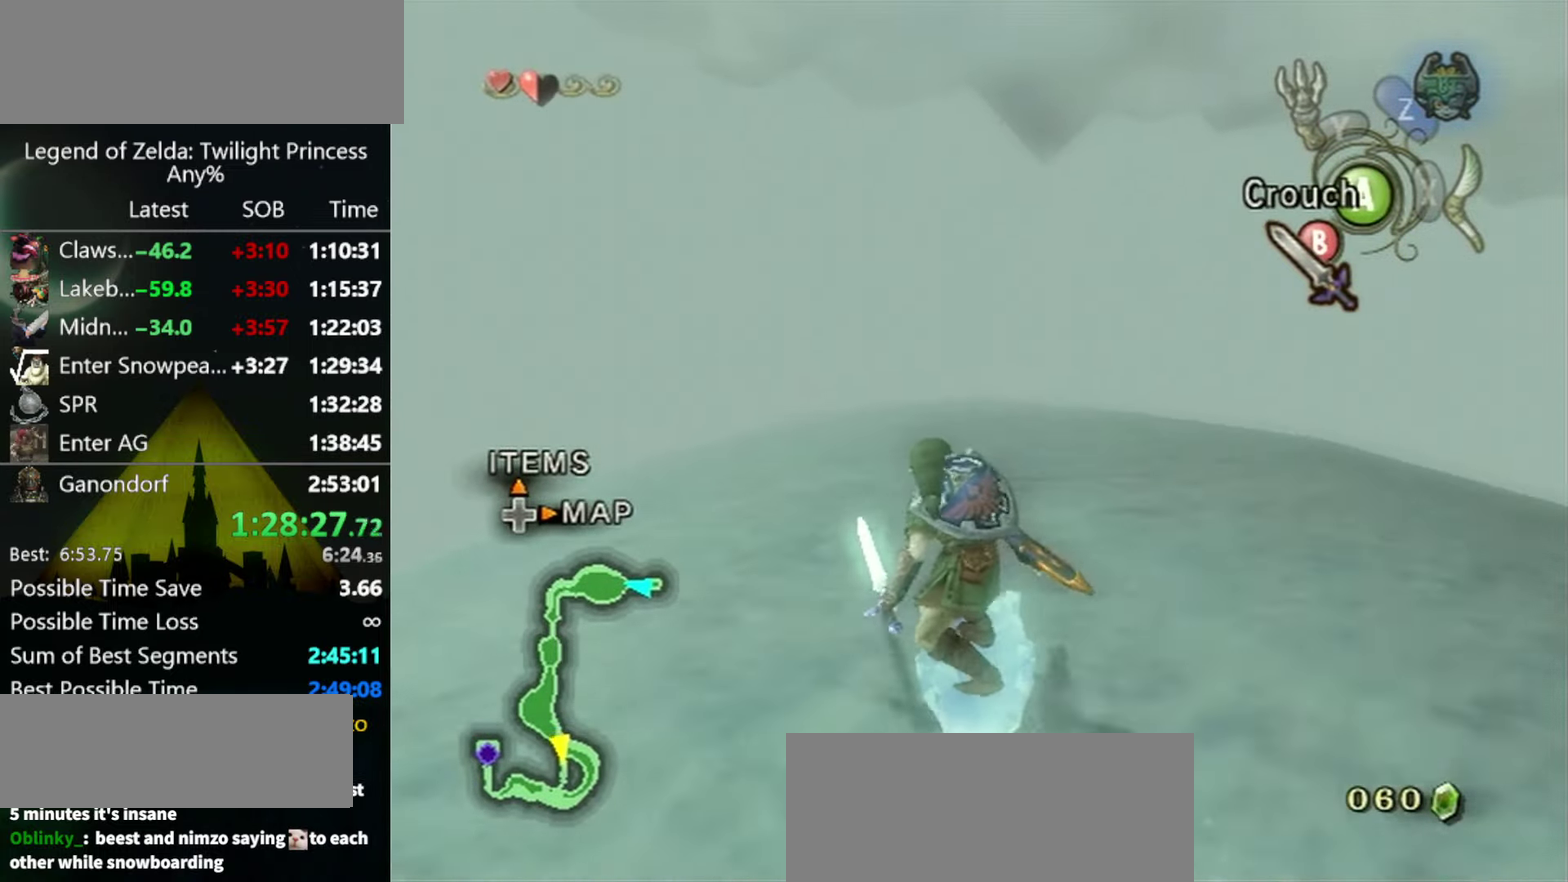
{"buttons": [], "left_stick": "up", "right_stick": "center", "events": [[34, "left_stick", "up"], [334, "left_stick", "up-right"], [434, "left_stick", "up"]]}
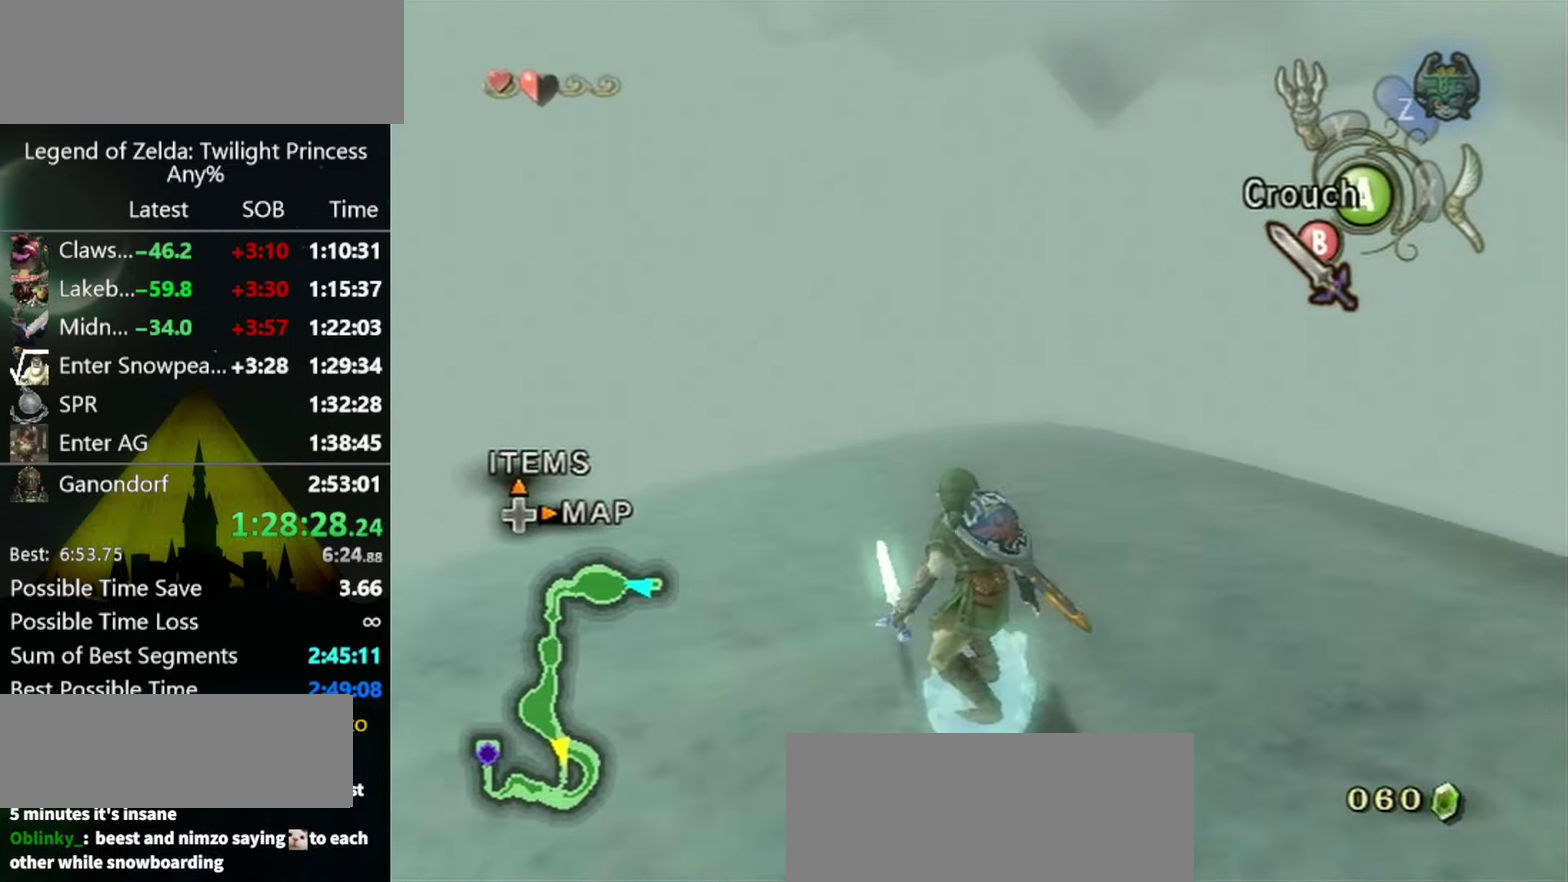
{"buttons": [], "left_stick": "up", "right_stick": "center", "events": []}
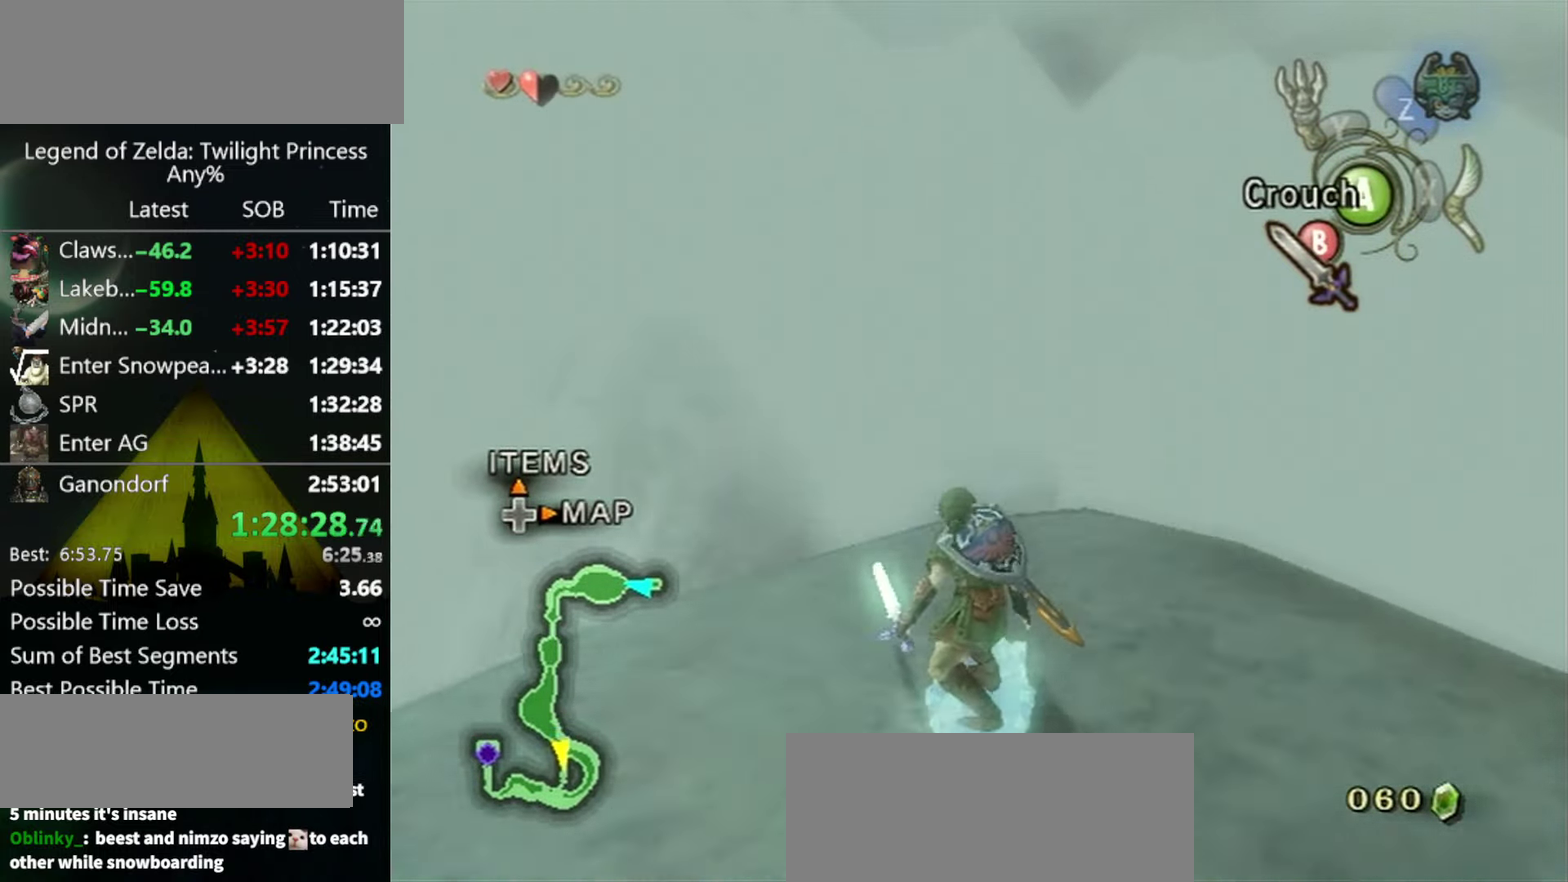
{"buttons": [], "left_stick": "up", "right_stick": "center", "events": []}
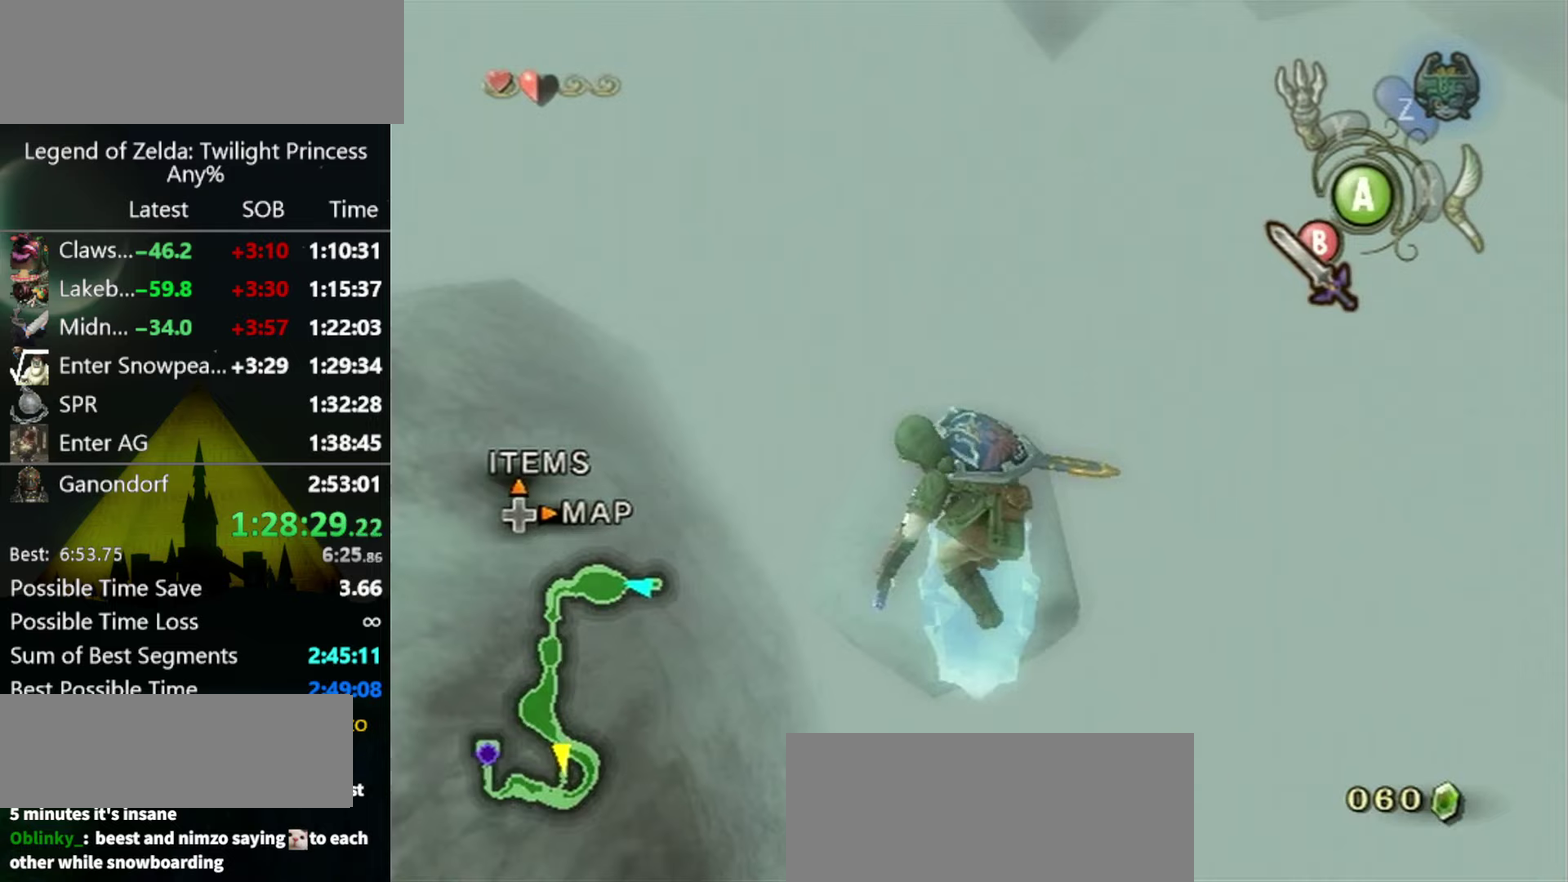
{"buttons": [], "left_stick": "up", "right_stick": "center", "events": []}
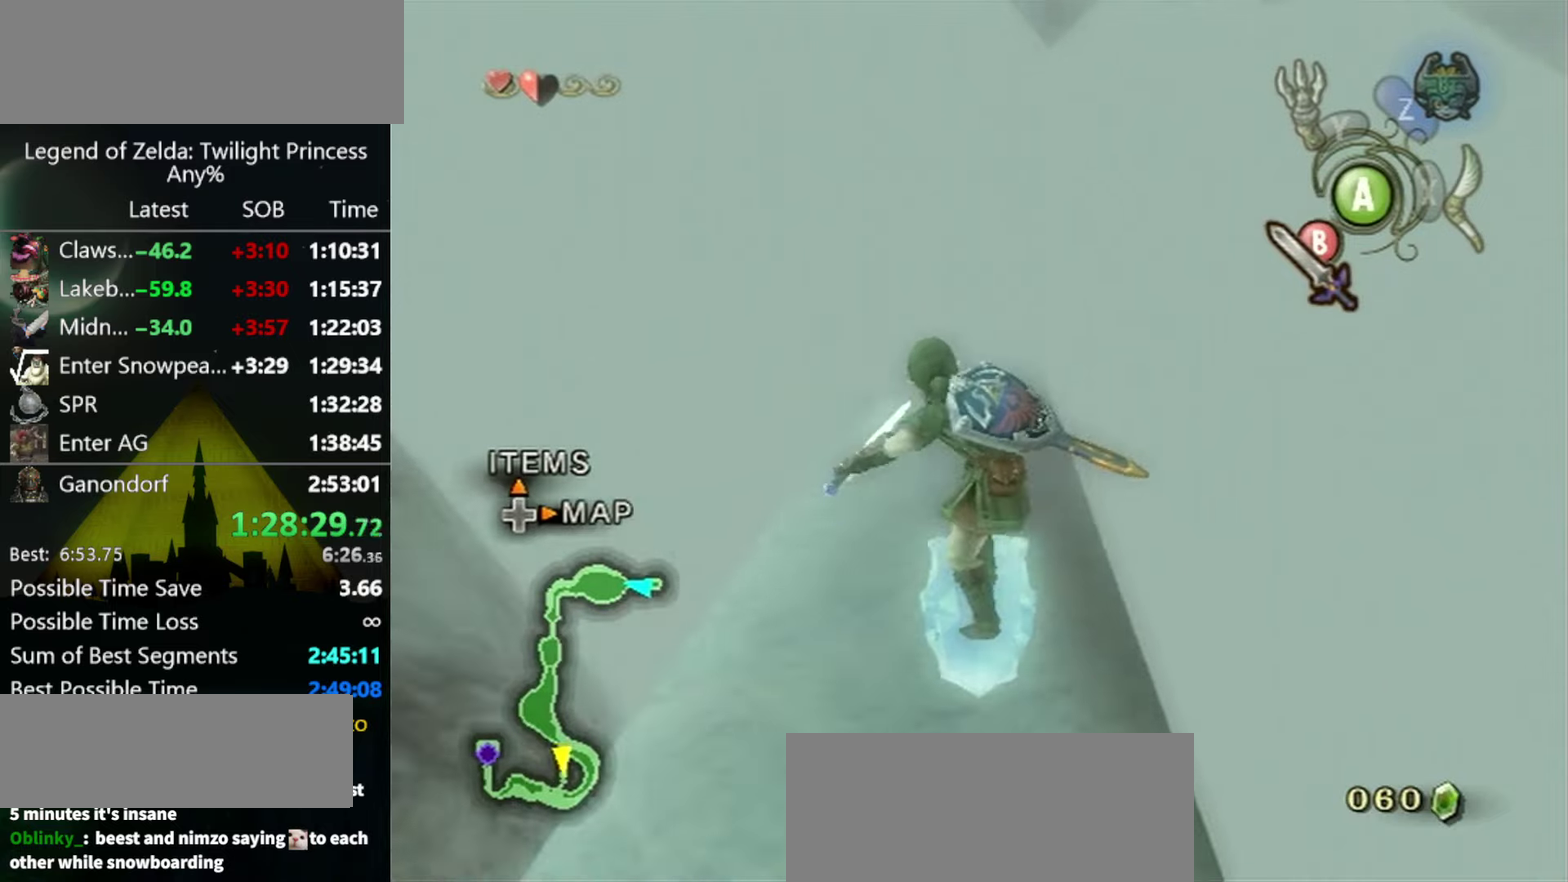
{"buttons": [], "left_stick": "up", "right_stick": "center", "events": []}
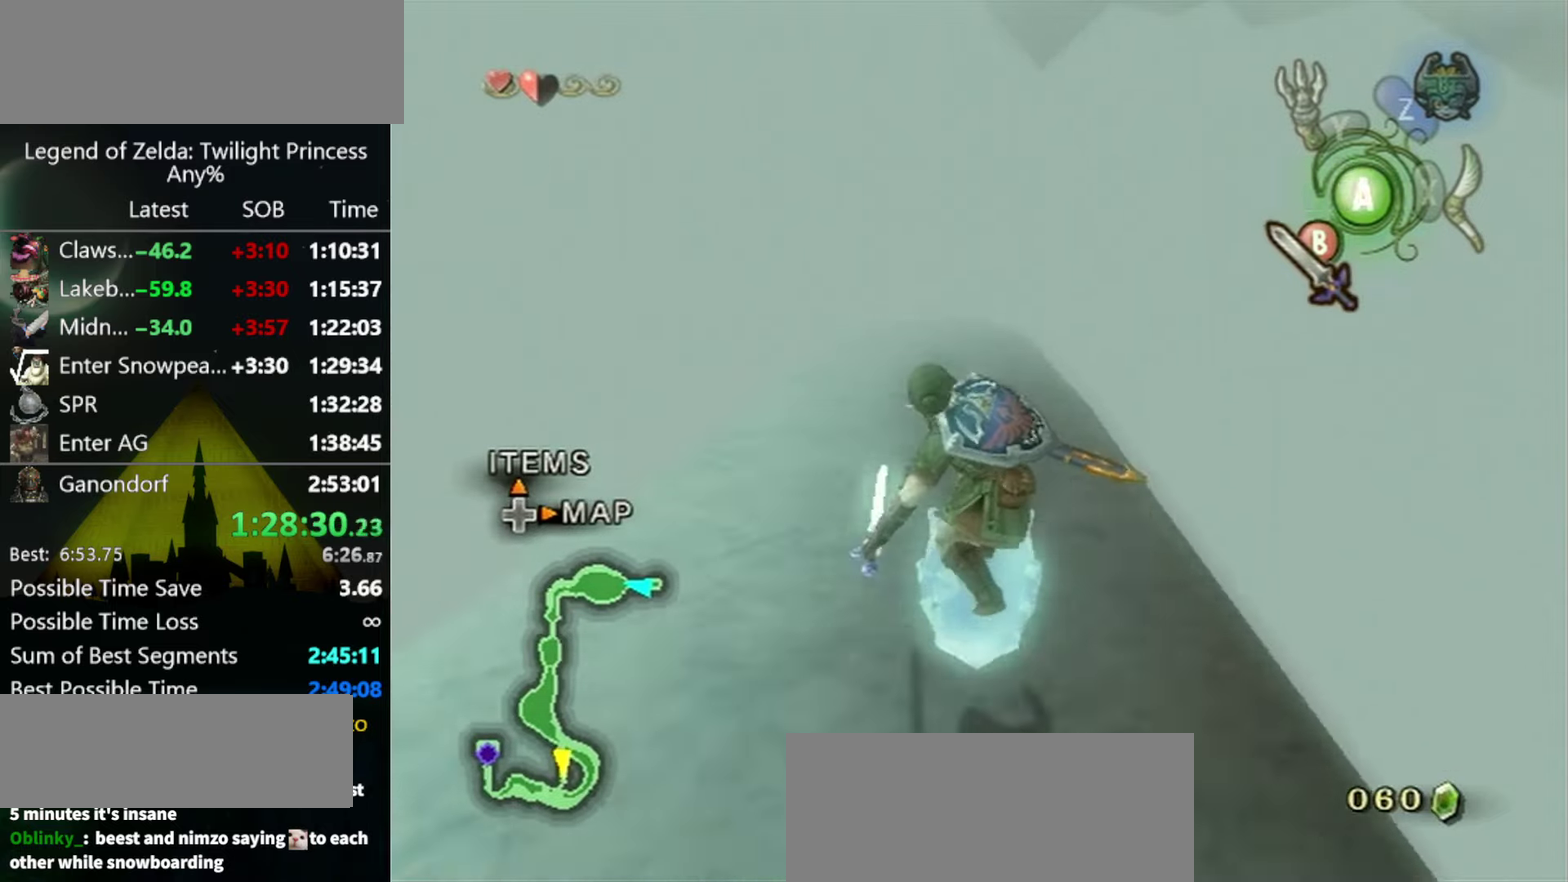
{"buttons": [], "left_stick": "up", "right_stick": "center", "events": [[33, "A", "down"], [100, "A", "up"]]}
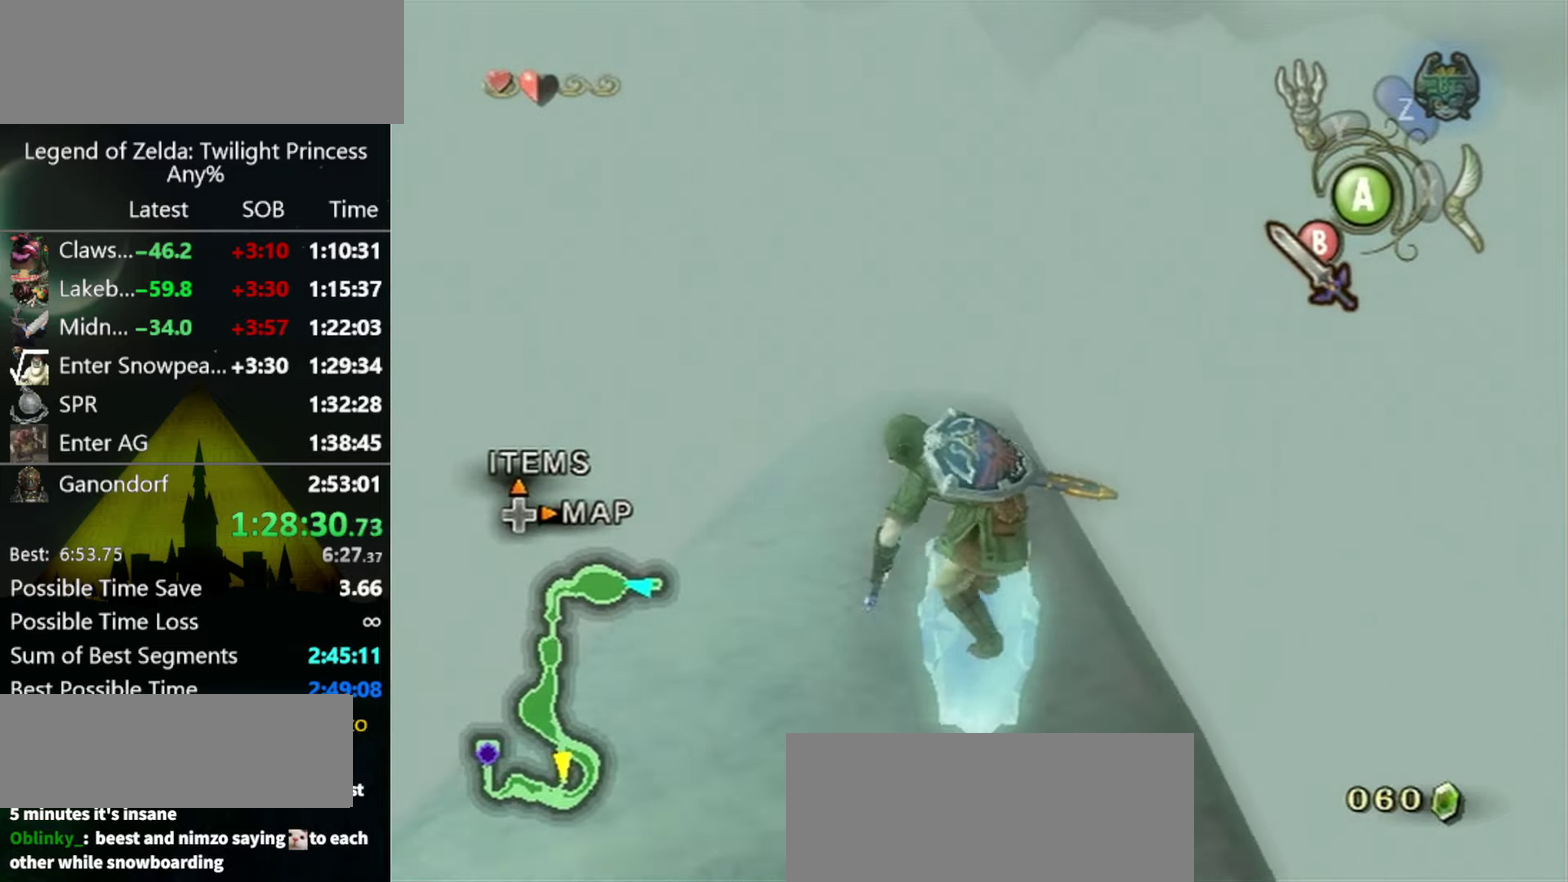
{"buttons": [], "left_stick": "up", "right_stick": "center", "events": [[200, "left_stick", "center"], [267, "left_stick", "up"]]}
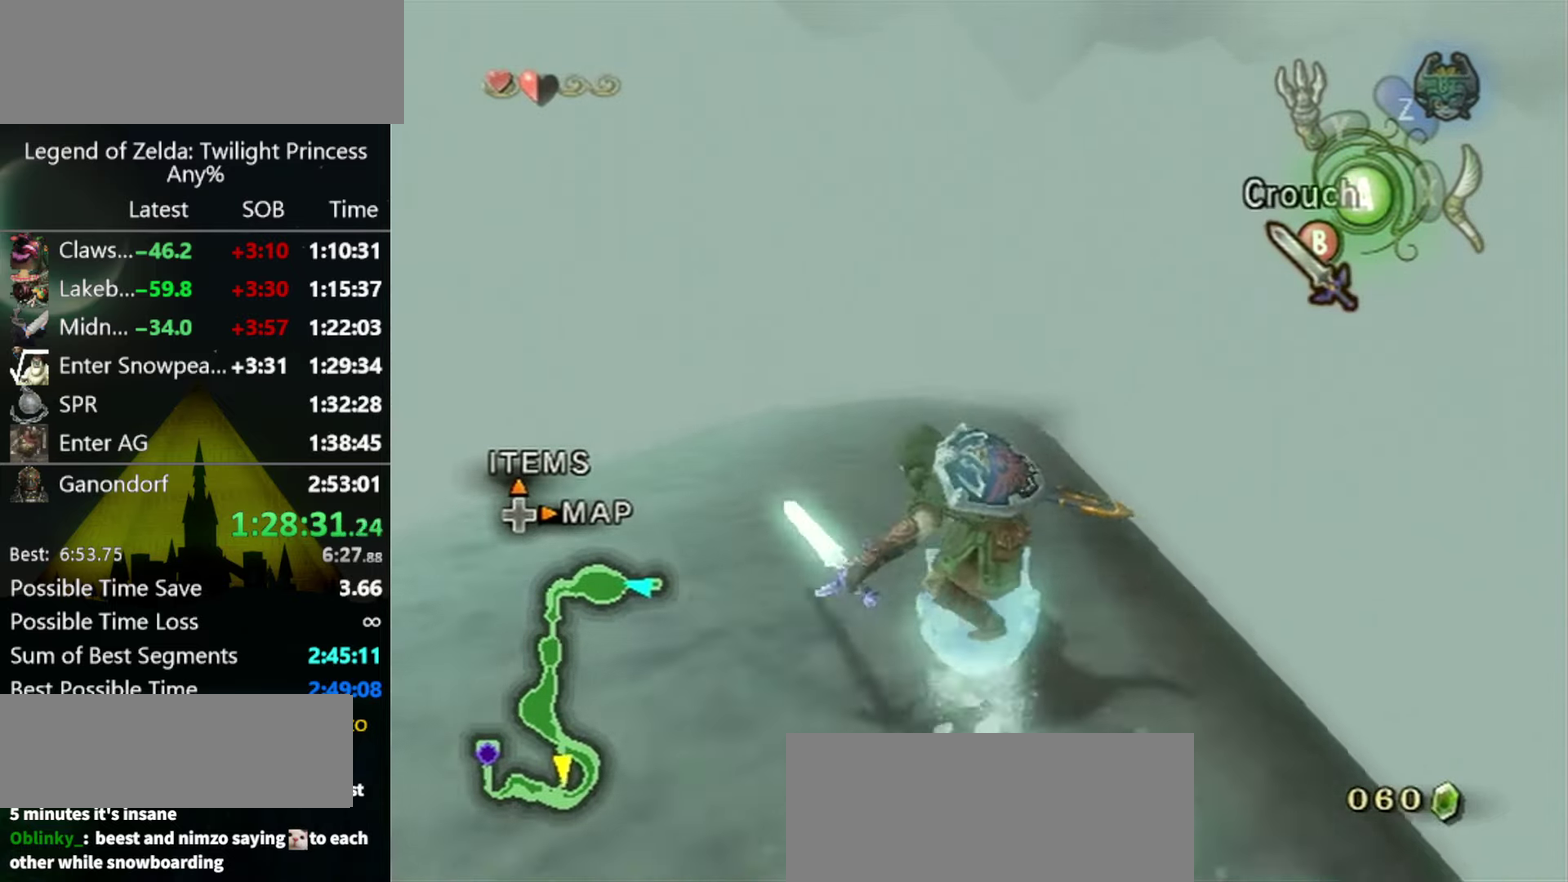
{"buttons": [], "left_stick": "up", "right_stick": "center", "events": []}